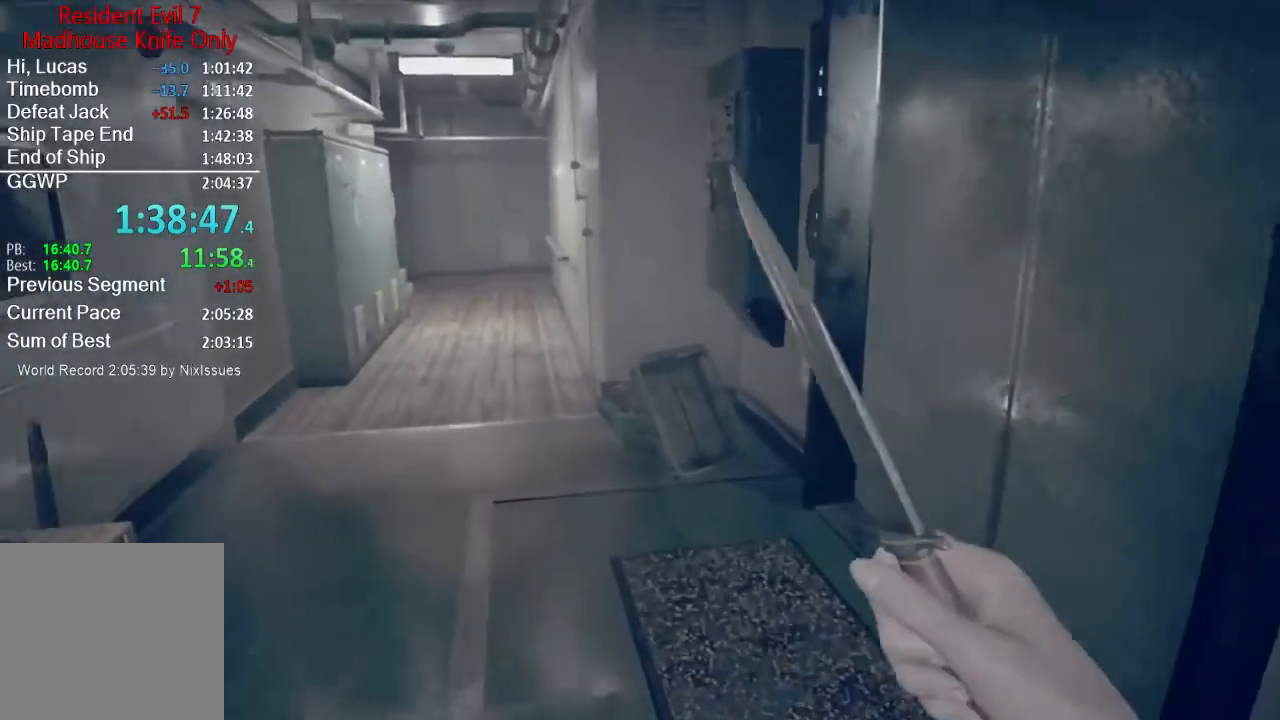
Gameplay with a controller (Xbox layout); each line is a JSON object with the inputs held at the frame after it. "events" lists button and stick changes between this image and that frame as [ms after this image, input, new state], when the widget could be followed in between.
{"buttons": [], "left_stick": "up", "right_stick": "center", "events": [[33, "right_stick", "center"]]}
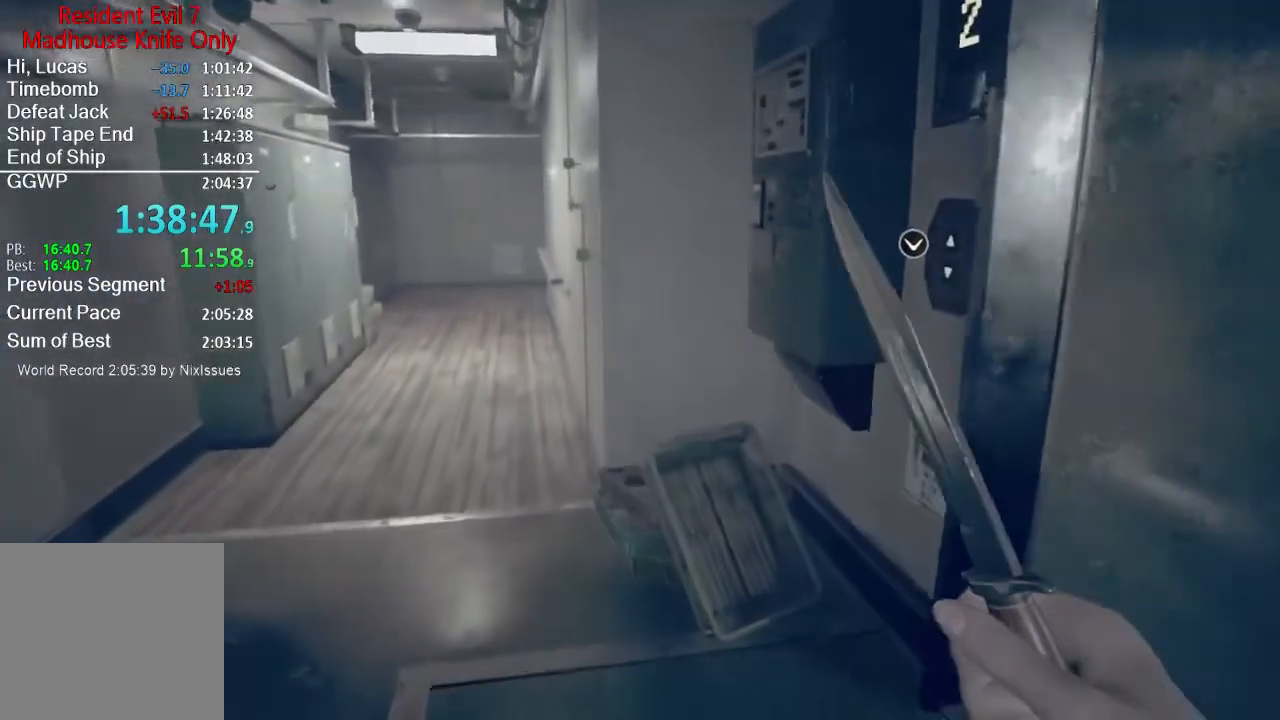
{"buttons": [], "left_stick": "up-left", "right_stick": "center", "events": [[234, "right_stick", "right"], [367, "right_stick", "center"], [467, "A", "down"], [467, "left_stick", "up-left"], [501, "A", "up"]]}
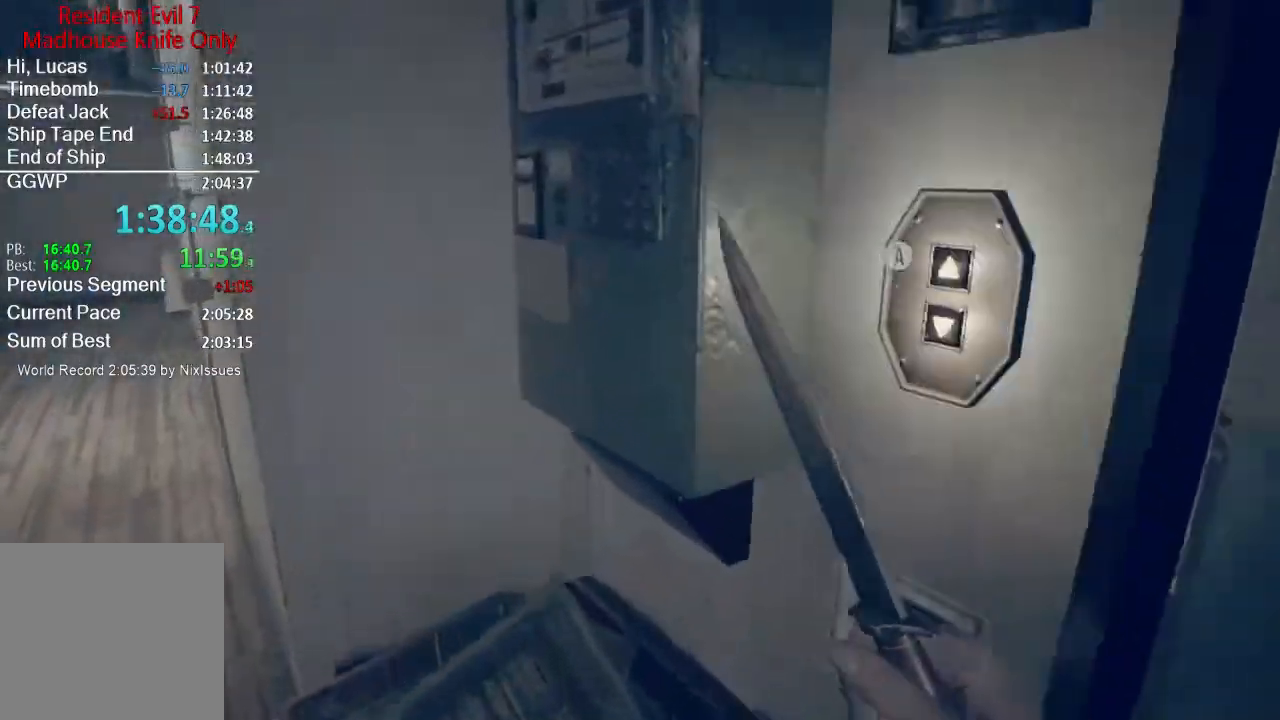
{"buttons": ["L3"], "left_stick": "up", "right_stick": "up-right", "events": [[66, "right_stick", "down-left"], [116, "right_stick", "left"], [233, "right_stick", "center"], [300, "L3", "down"], [300, "left_stick", "up"], [367, "L3", "up"], [467, "L3", "down"], [467, "right_stick", "up-right"]]}
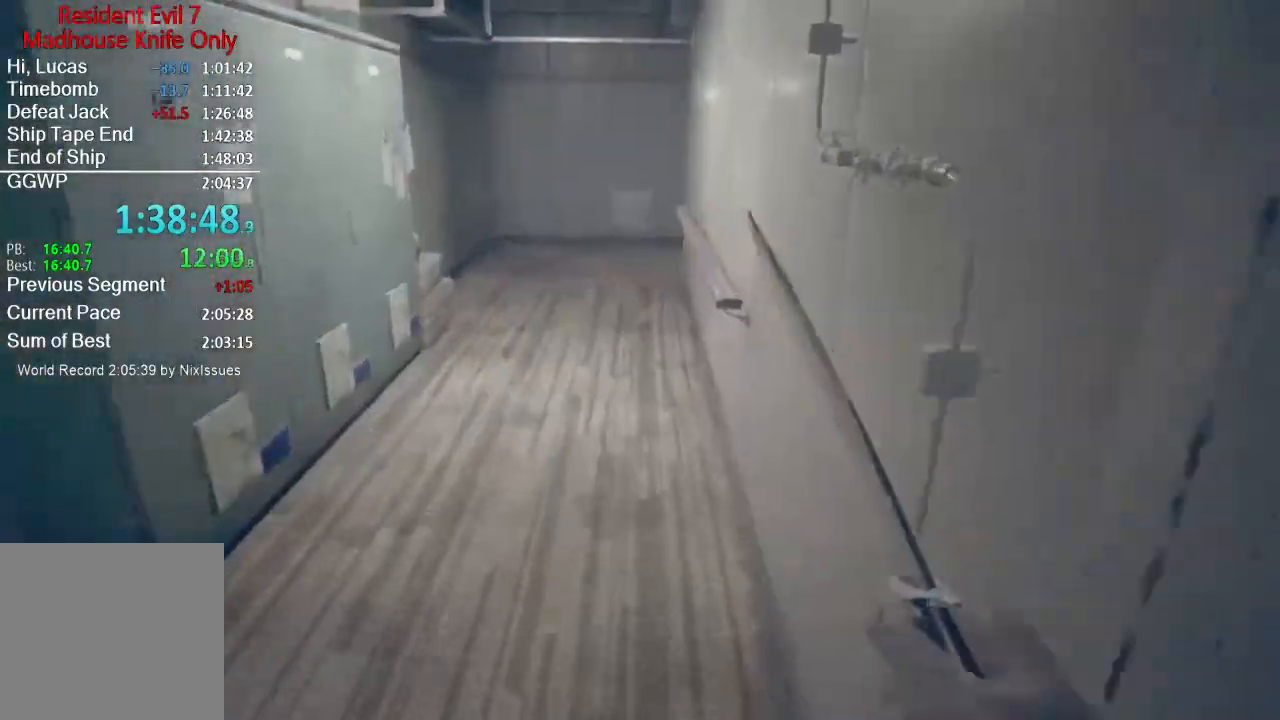
{"buttons": [], "left_stick": "up", "right_stick": "center", "events": [[67, "L3", "up"], [300, "right_stick", "center"]]}
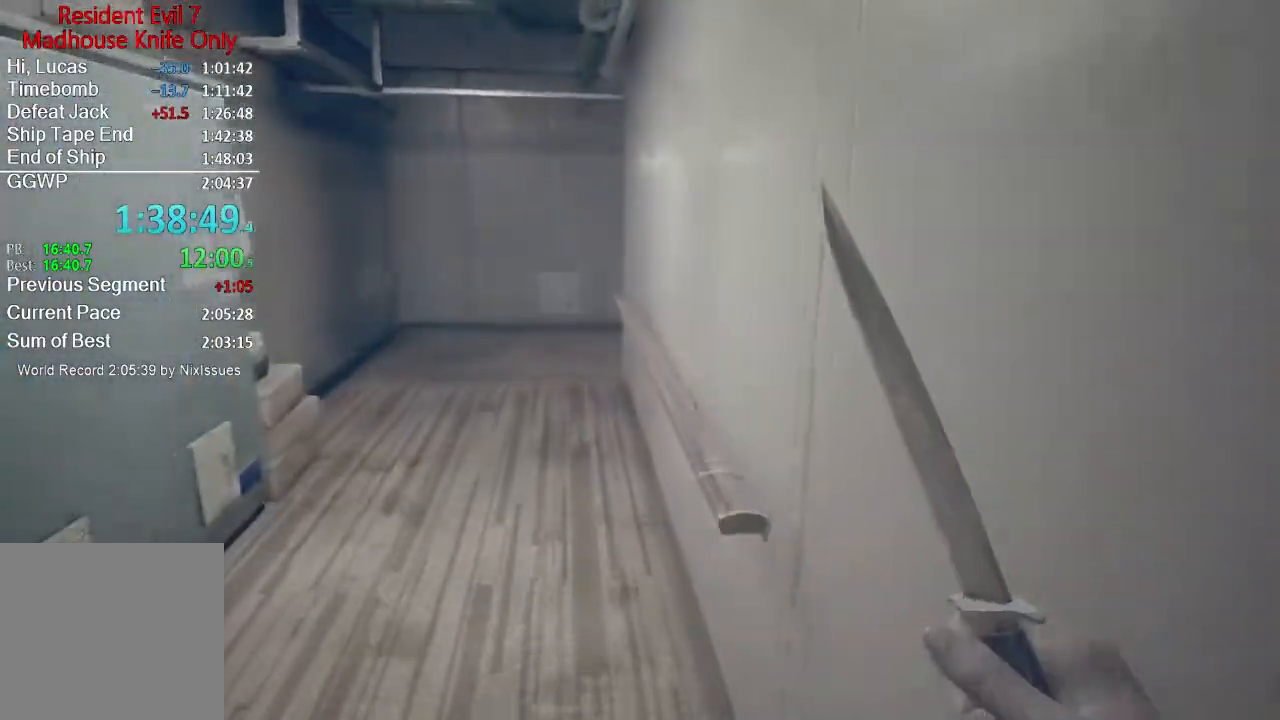
{"buttons": [], "left_stick": "up", "right_stick": "center", "events": []}
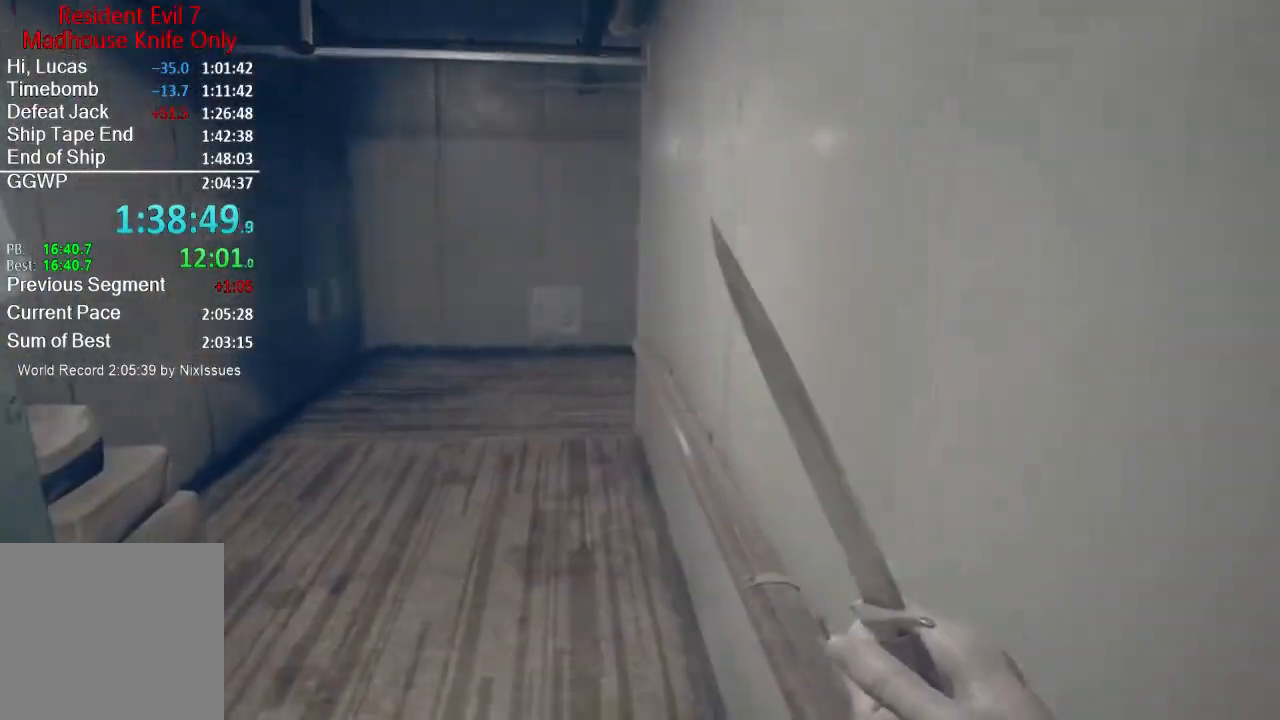
{"buttons": [], "left_stick": "up", "right_stick": "center", "events": []}
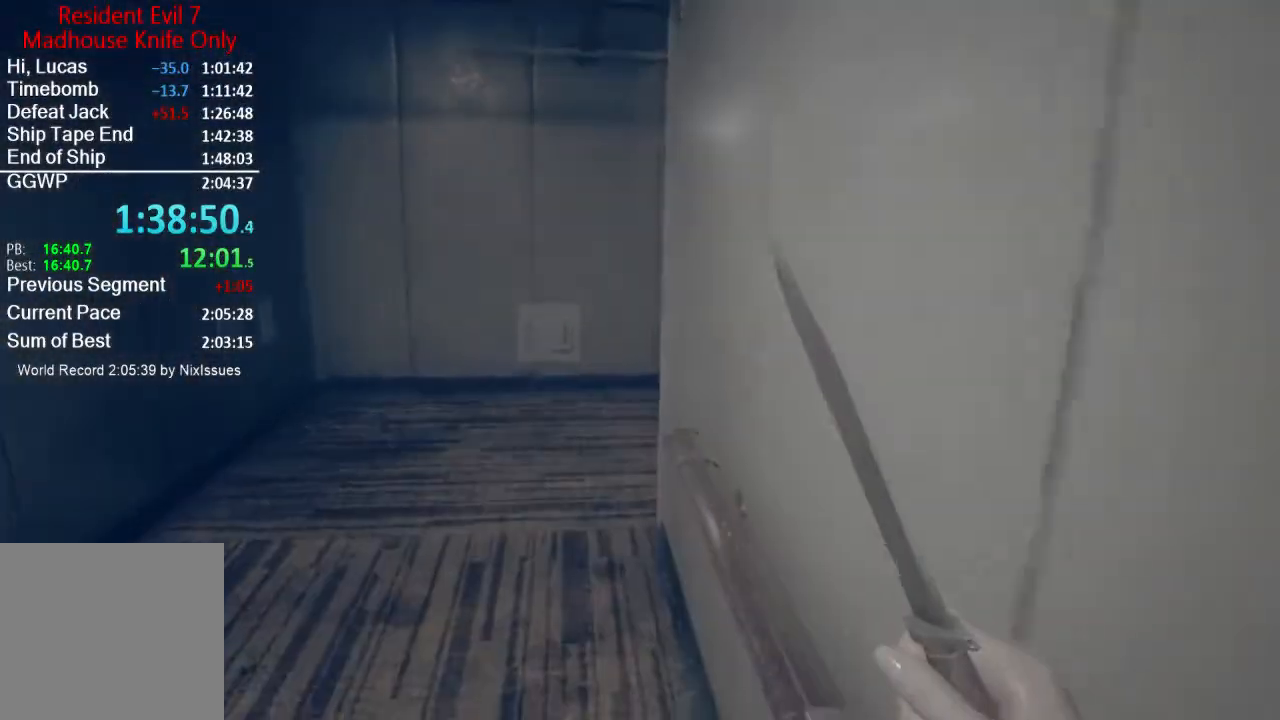
{"buttons": [], "left_stick": "up", "right_stick": "center", "events": []}
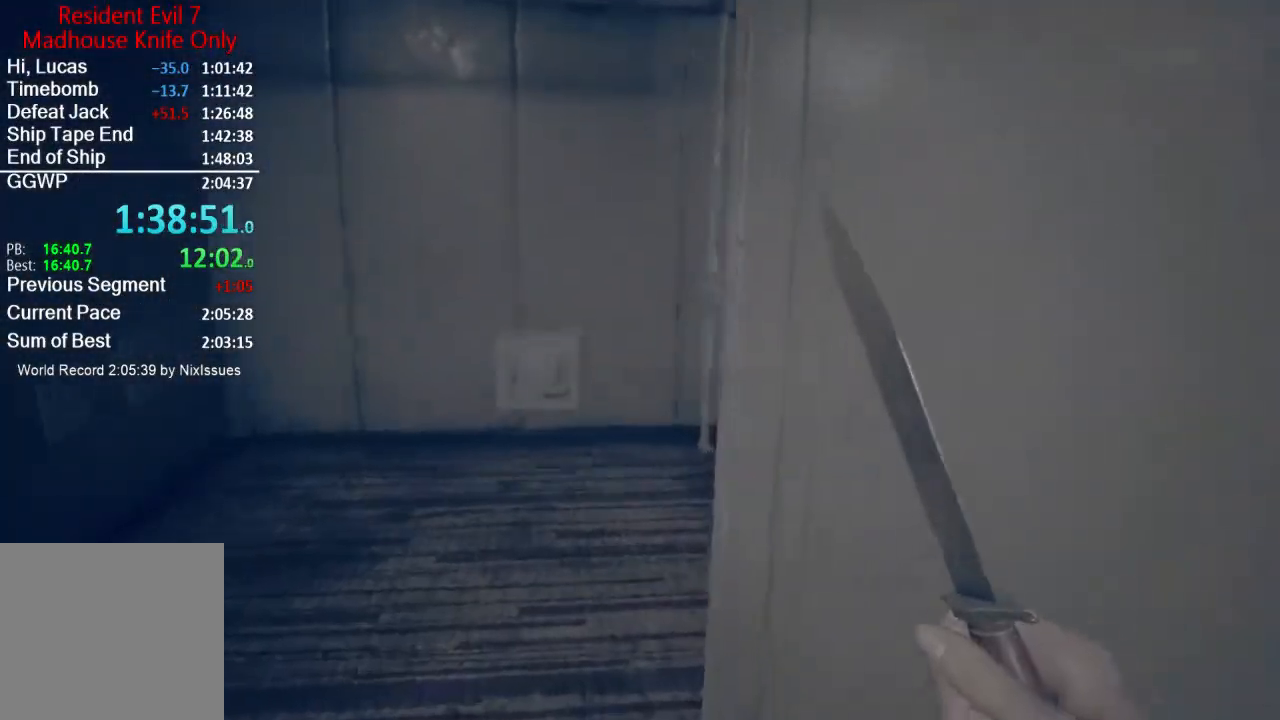
{"buttons": [], "left_stick": "up", "right_stick": "center", "events": []}
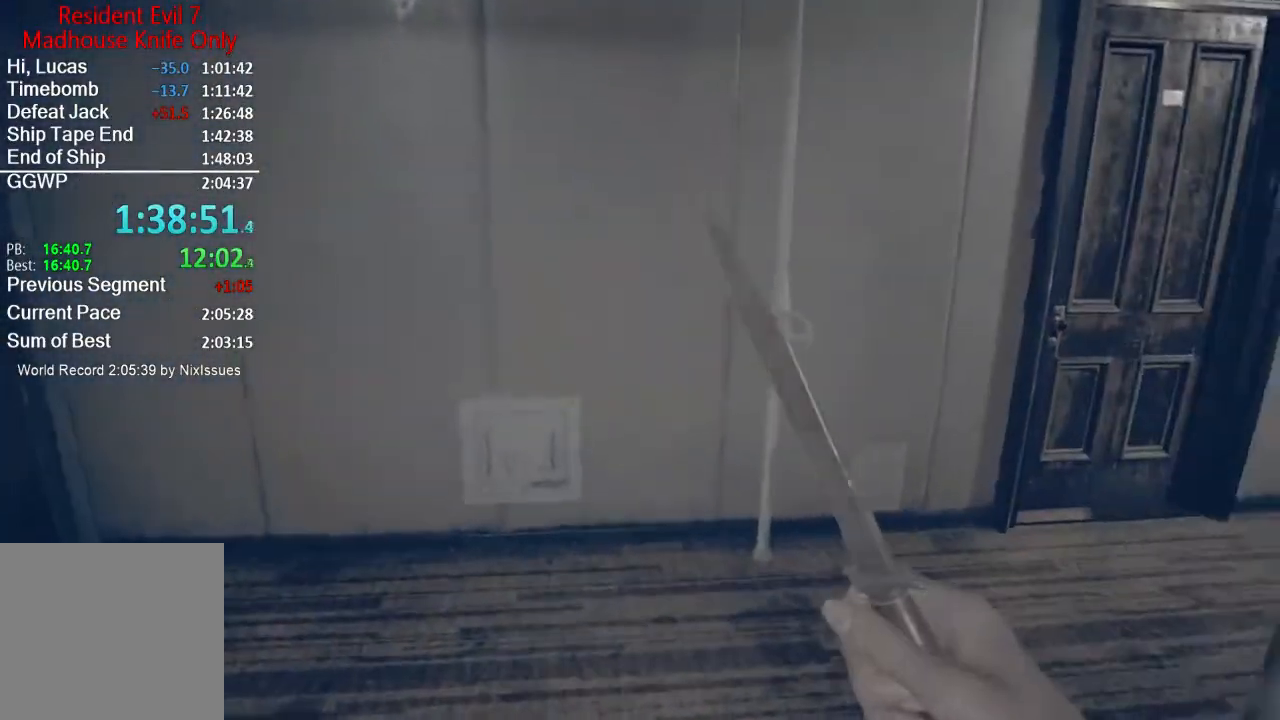
{"buttons": [], "left_stick": "up", "right_stick": "center", "events": [[133, "right_stick", "right"], [350, "right_stick", "center"], [400, "L3", "down"], [500, "L3", "up"]]}
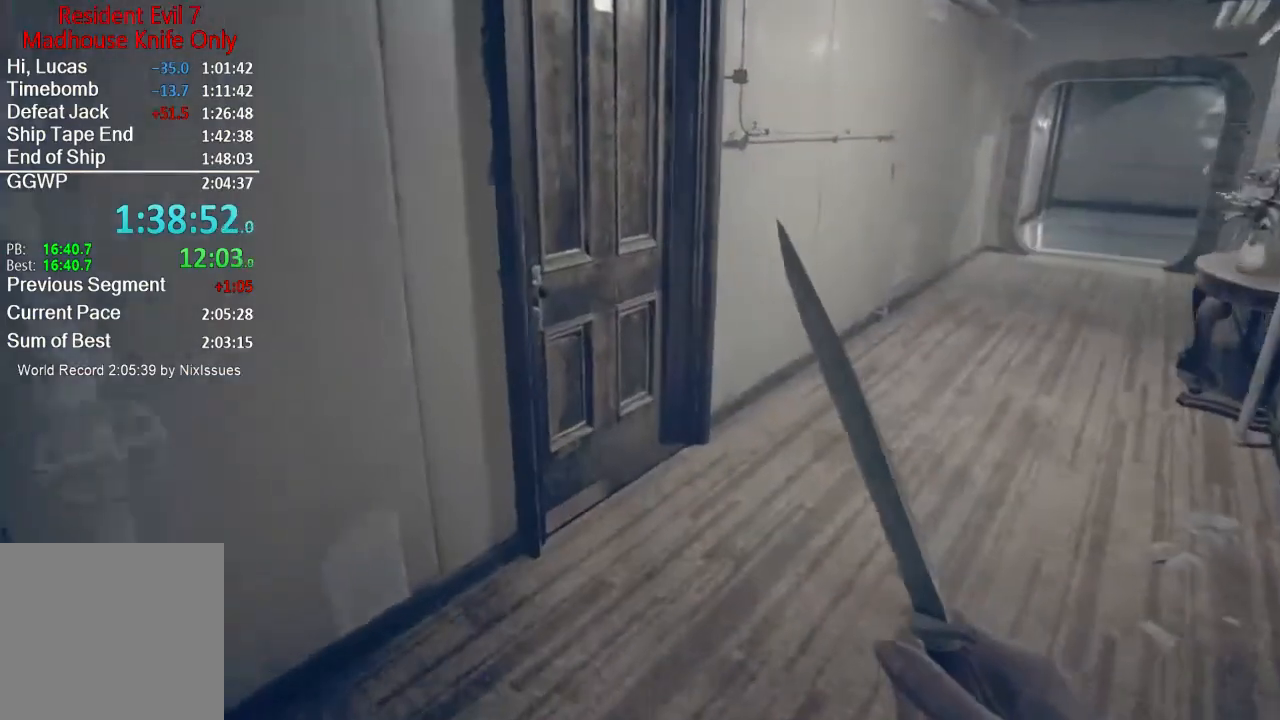
{"buttons": [], "left_stick": "up", "right_stick": "center", "events": [[67, "L3", "down"], [200, "L3", "up"], [284, "right_stick", "down-left"], [434, "right_stick", "center"]]}
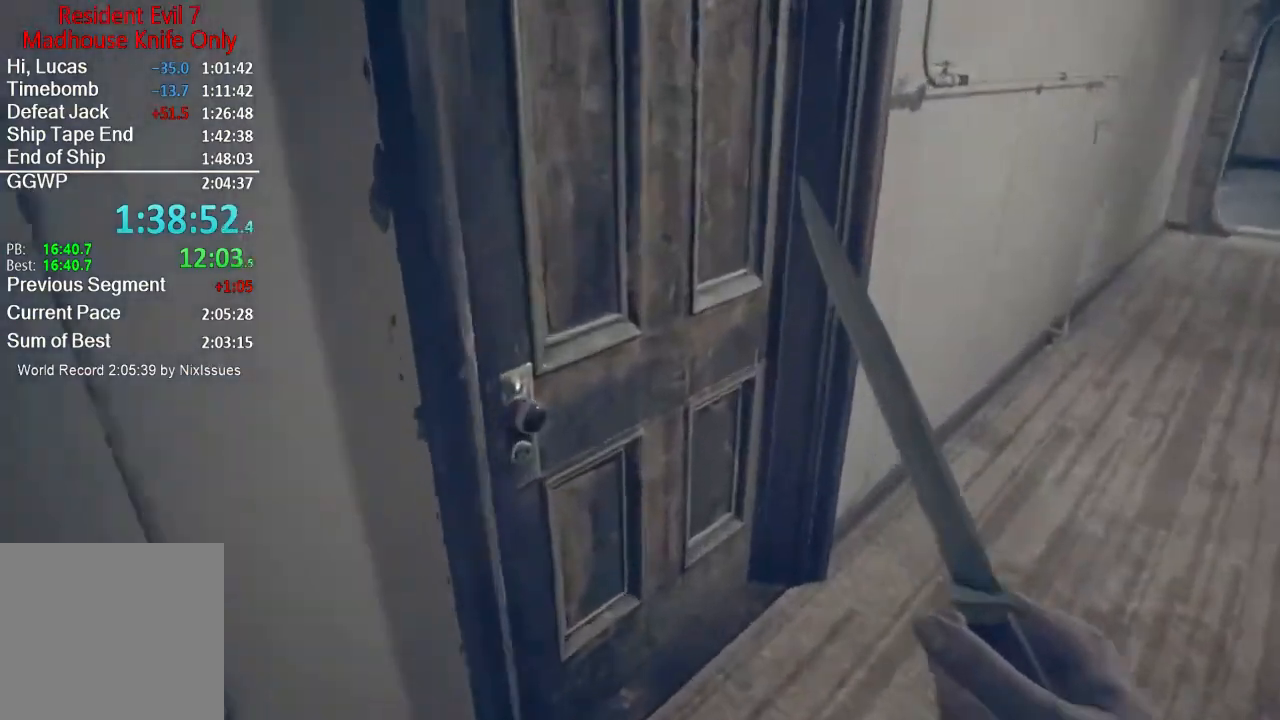
{"buttons": [], "left_stick": "up", "right_stick": "left", "events": [[66, "A", "down"], [83, "A", "up"], [166, "A", "down"], [267, "A", "up"], [350, "right_stick", "left"]]}
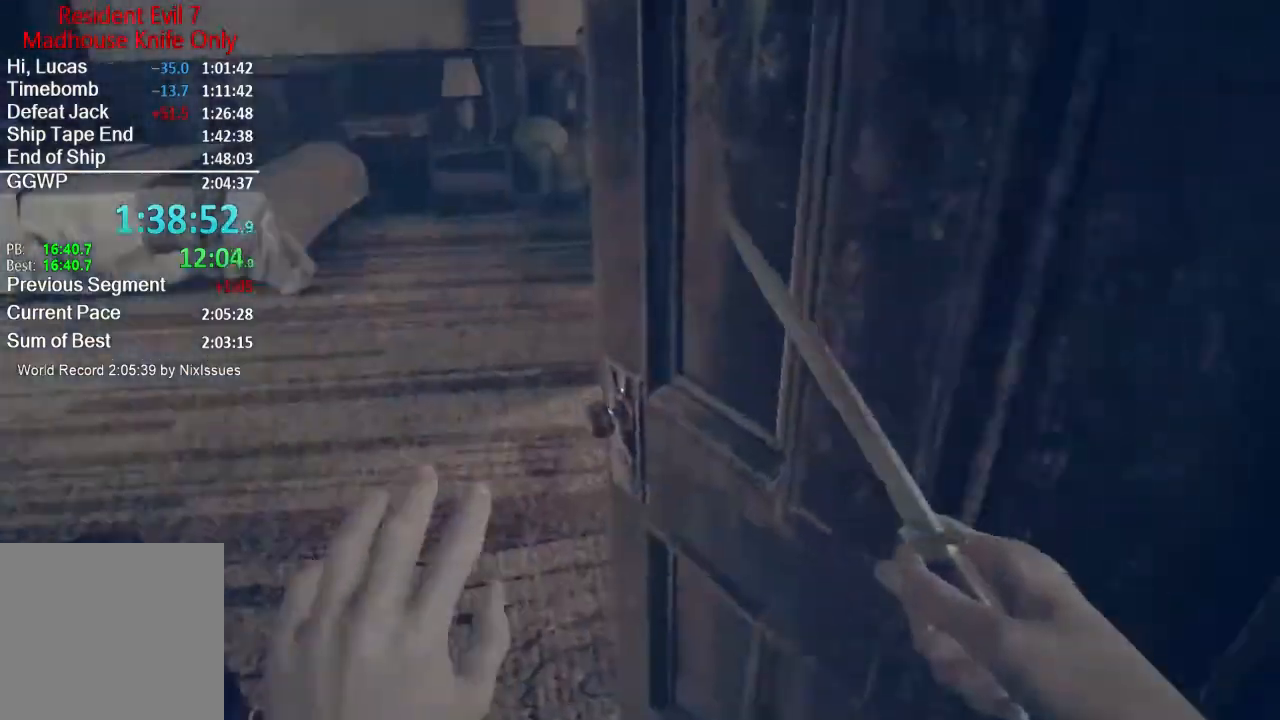
{"buttons": [], "left_stick": "down-right", "right_stick": "left", "events": [[67, "right_stick", "center"], [100, "L3", "down"], [167, "L3", "up"], [167, "right_stick", "left"], [267, "left_stick", "up-right"], [501, "left_stick", "down-right"]]}
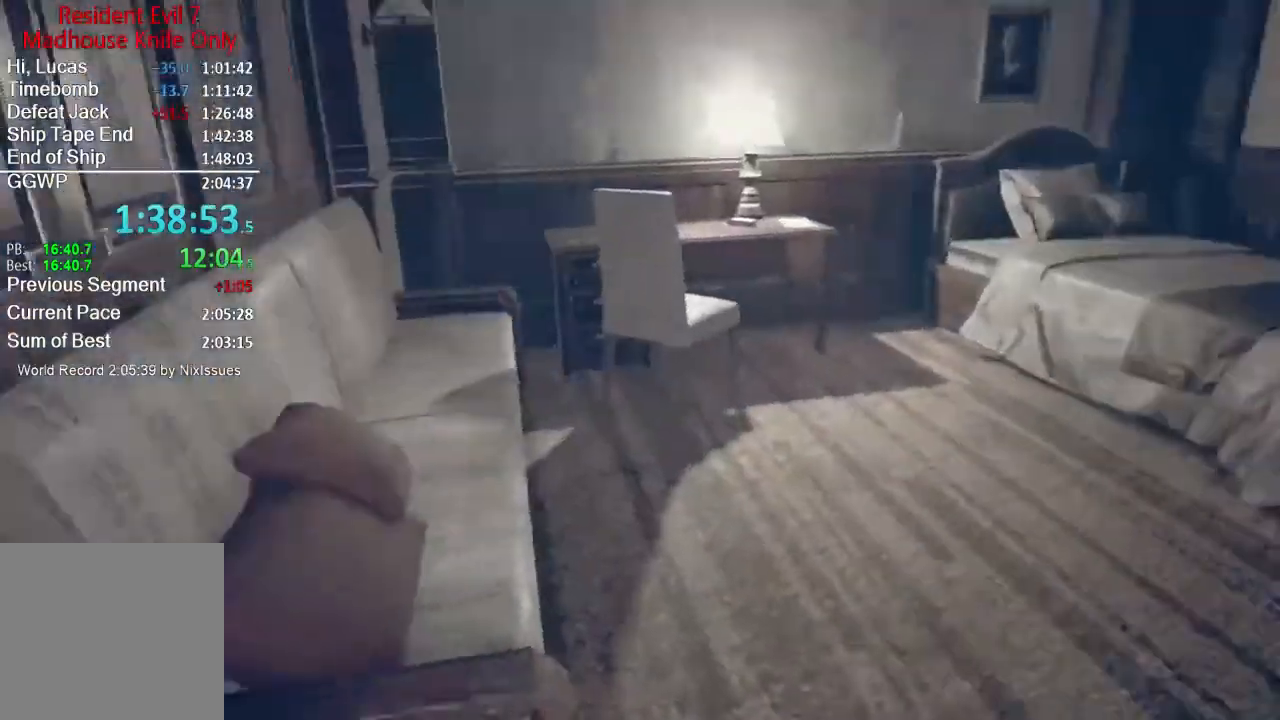
{"buttons": ["L3"], "left_stick": "up", "right_stick": "center", "events": [[50, "left_stick", "down-left"], [166, "left_stick", "up-left"], [267, "L3", "down"], [267, "left_stick", "up"], [367, "L3", "up"], [367, "right_stick", "center"], [433, "L3", "down"]]}
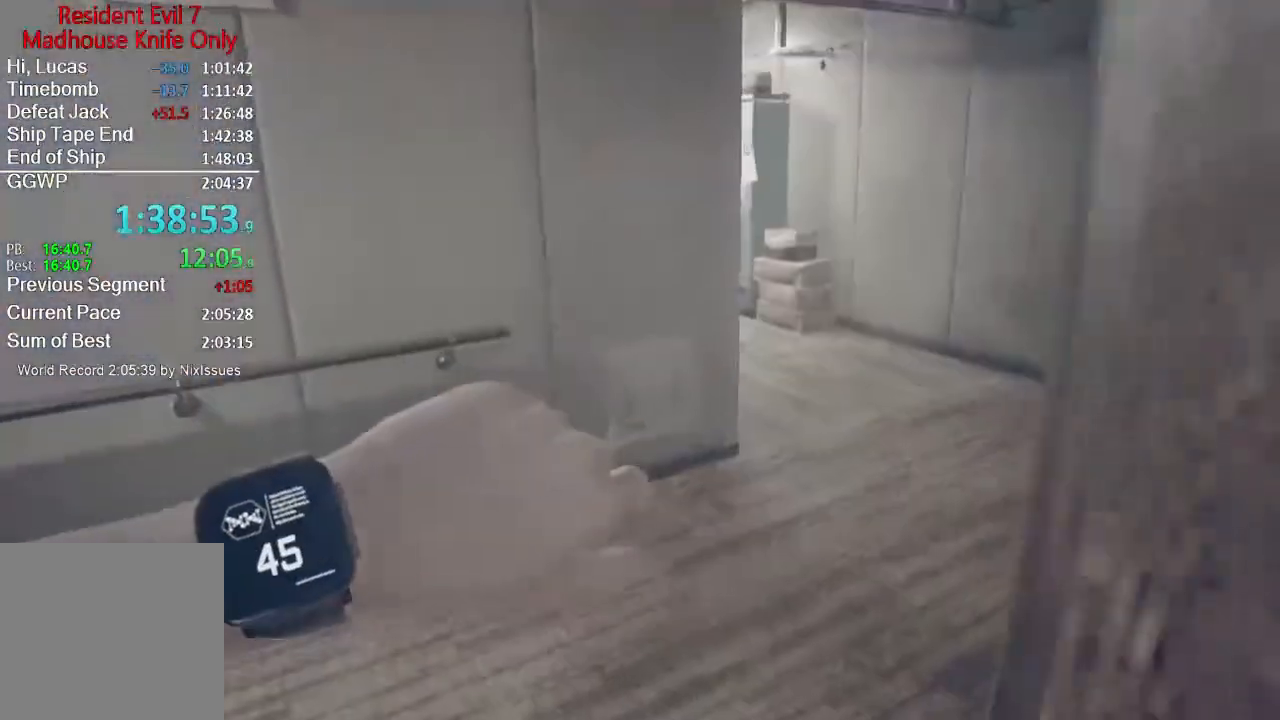
{"buttons": [], "left_stick": "up", "right_stick": "center", "events": [[17, "L3", "up"], [100, "L3", "down"], [167, "right_stick", "right"], [234, "L3", "up"], [284, "right_stick", "center"]]}
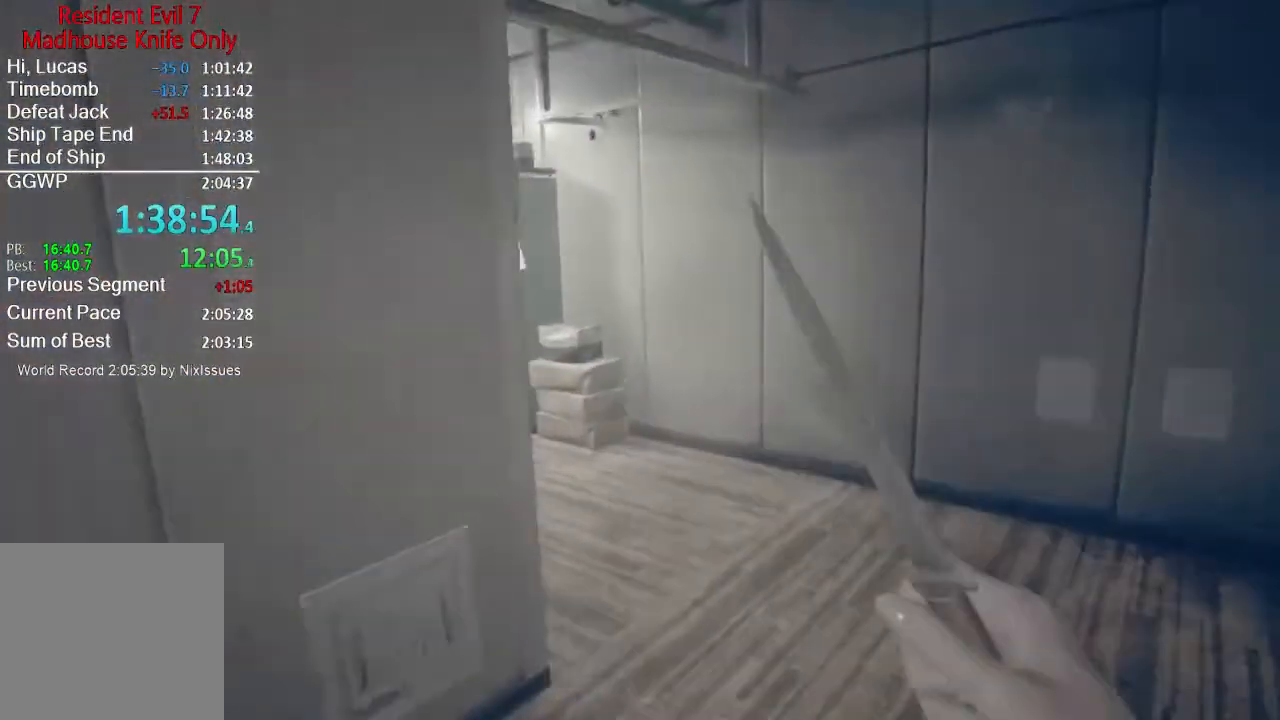
{"buttons": [], "left_stick": "up", "right_stick": "up-left", "events": [[417, "right_stick", "up-left"]]}
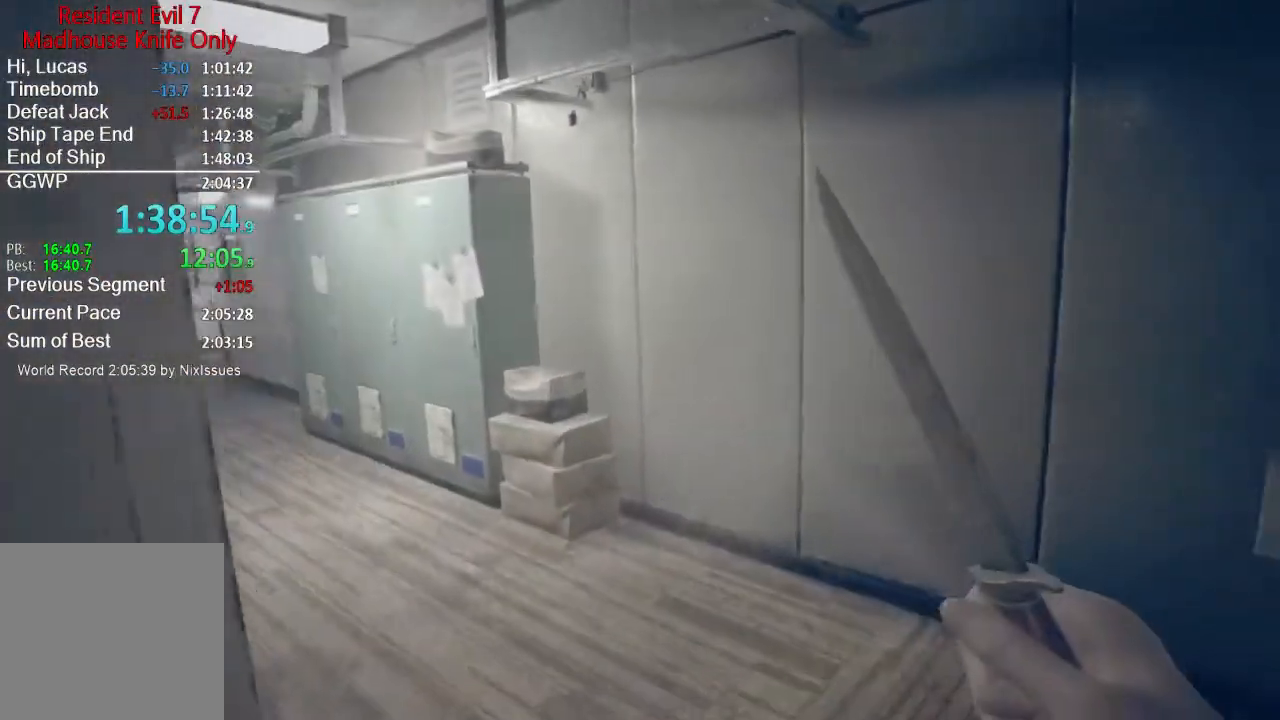
{"buttons": [], "left_stick": "up", "right_stick": "center", "events": [[117, "right_stick", "left"], [317, "right_stick", "center"]]}
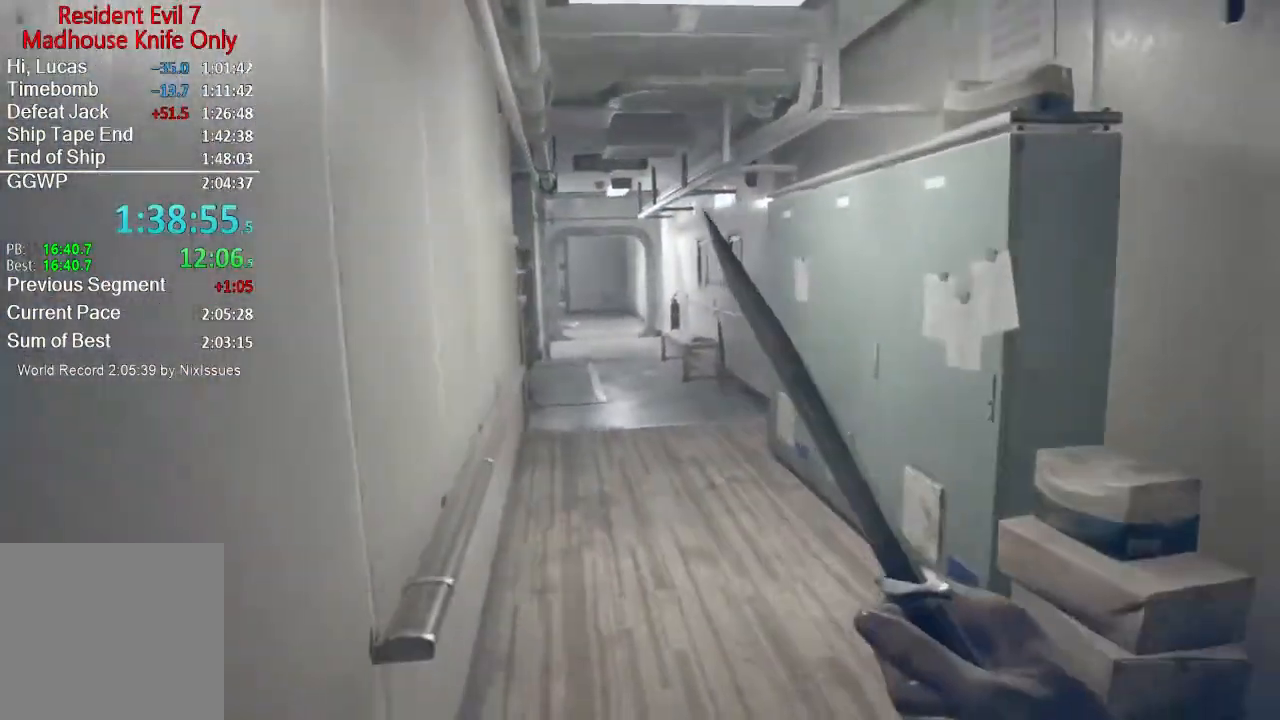
{"buttons": [], "left_stick": "up", "right_stick": "center", "events": [[16, "right_stick", "left"], [216, "right_stick", "center"]]}
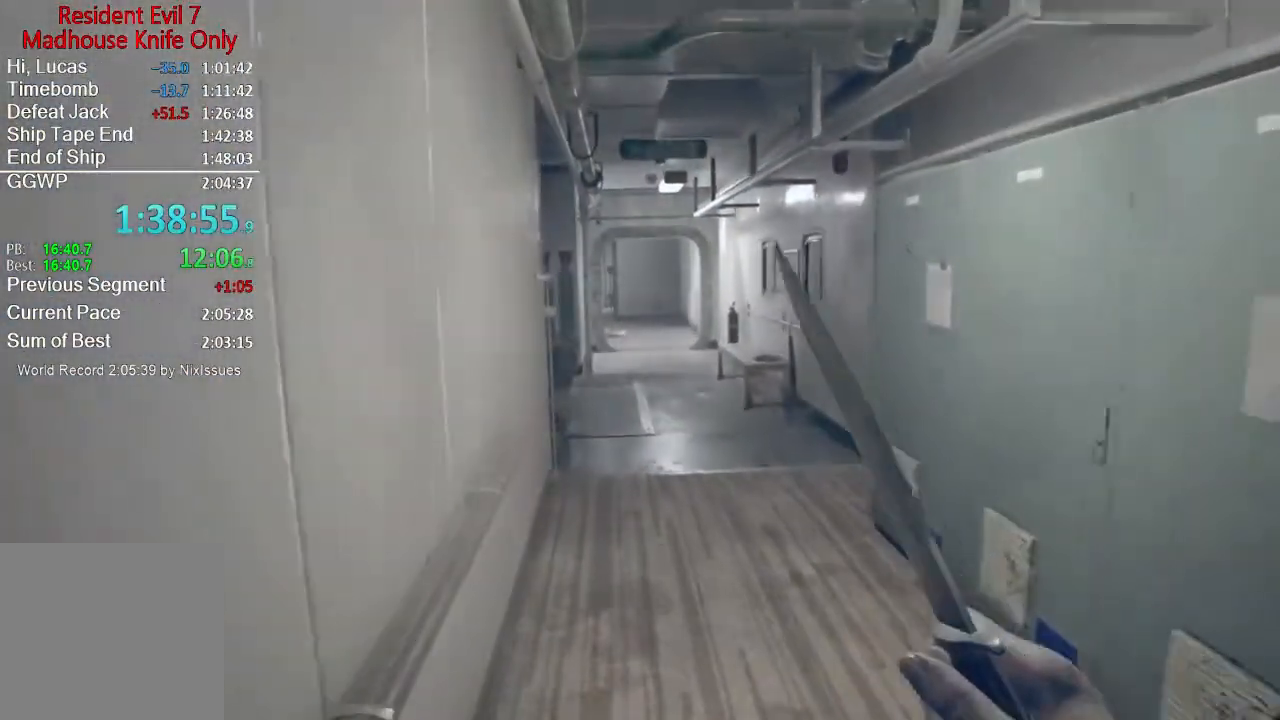
{"buttons": [], "left_stick": "up", "right_stick": "center", "events": []}
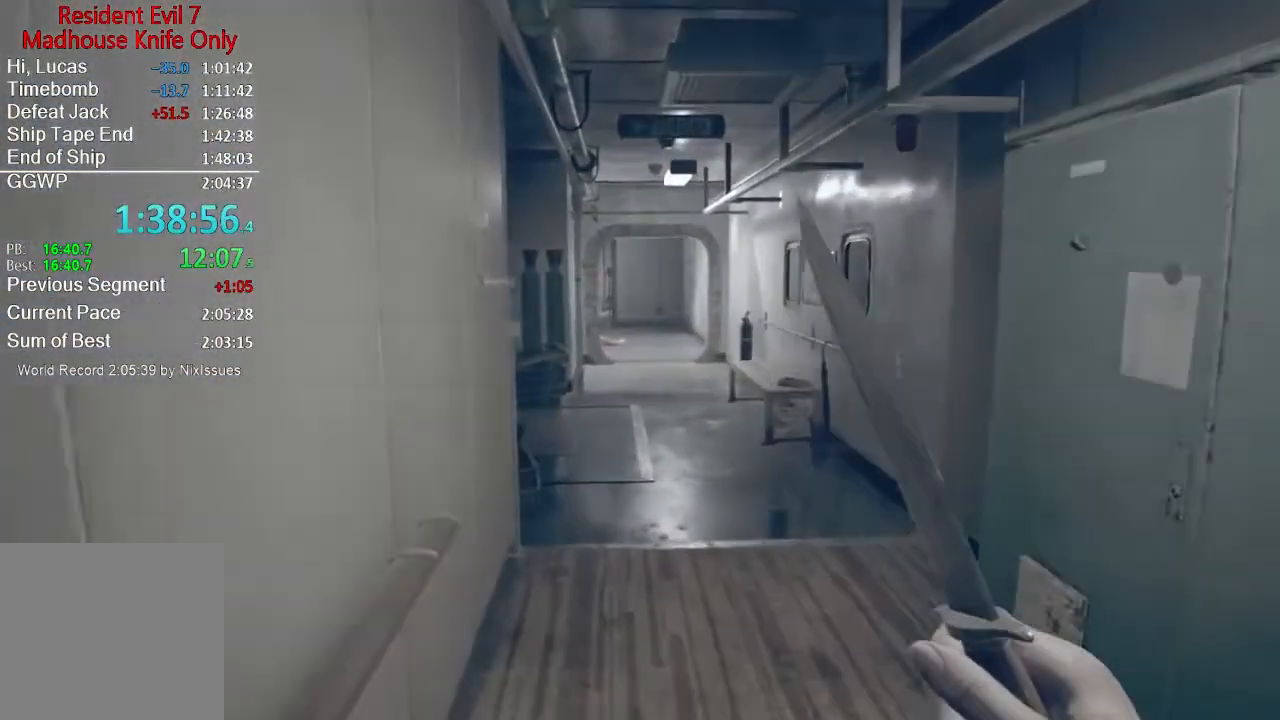
{"buttons": [], "left_stick": "up", "right_stick": "center", "events": []}
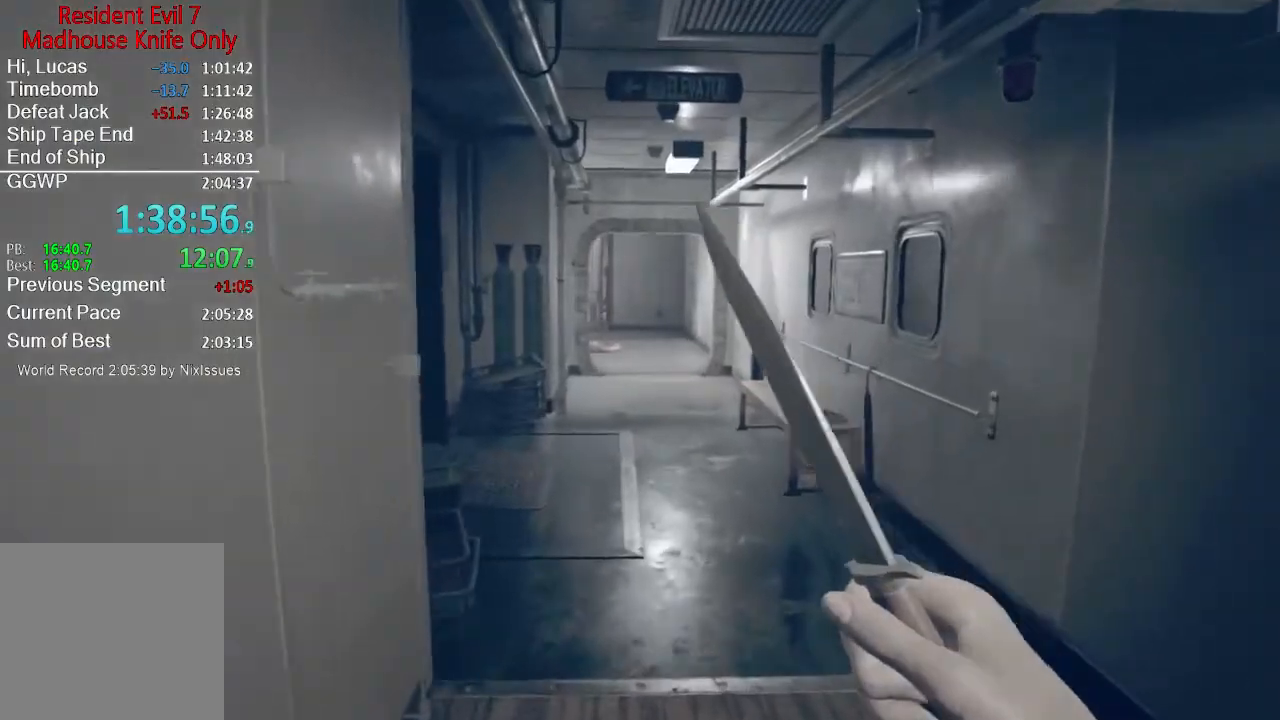
{"buttons": [], "left_stick": "up", "right_stick": "left", "events": [[434, "right_stick", "left"]]}
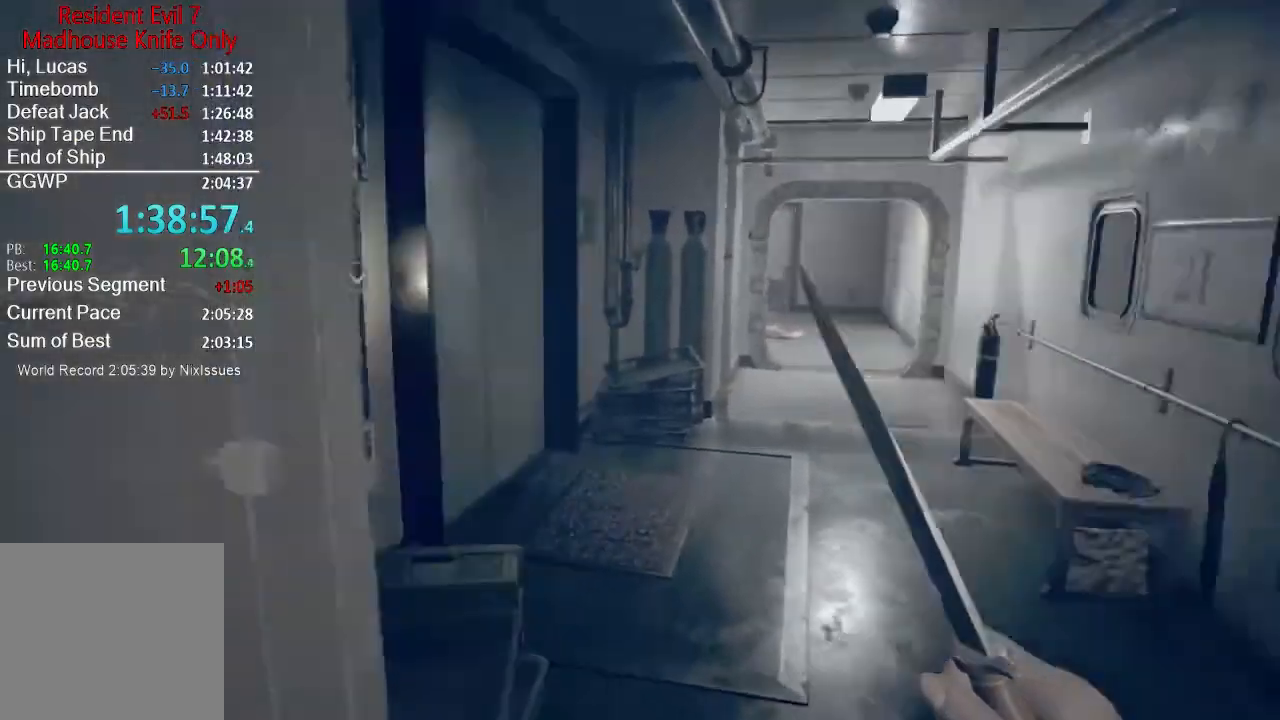
{"buttons": [], "left_stick": "up", "right_stick": "center", "events": [[100, "right_stick", "center"]]}
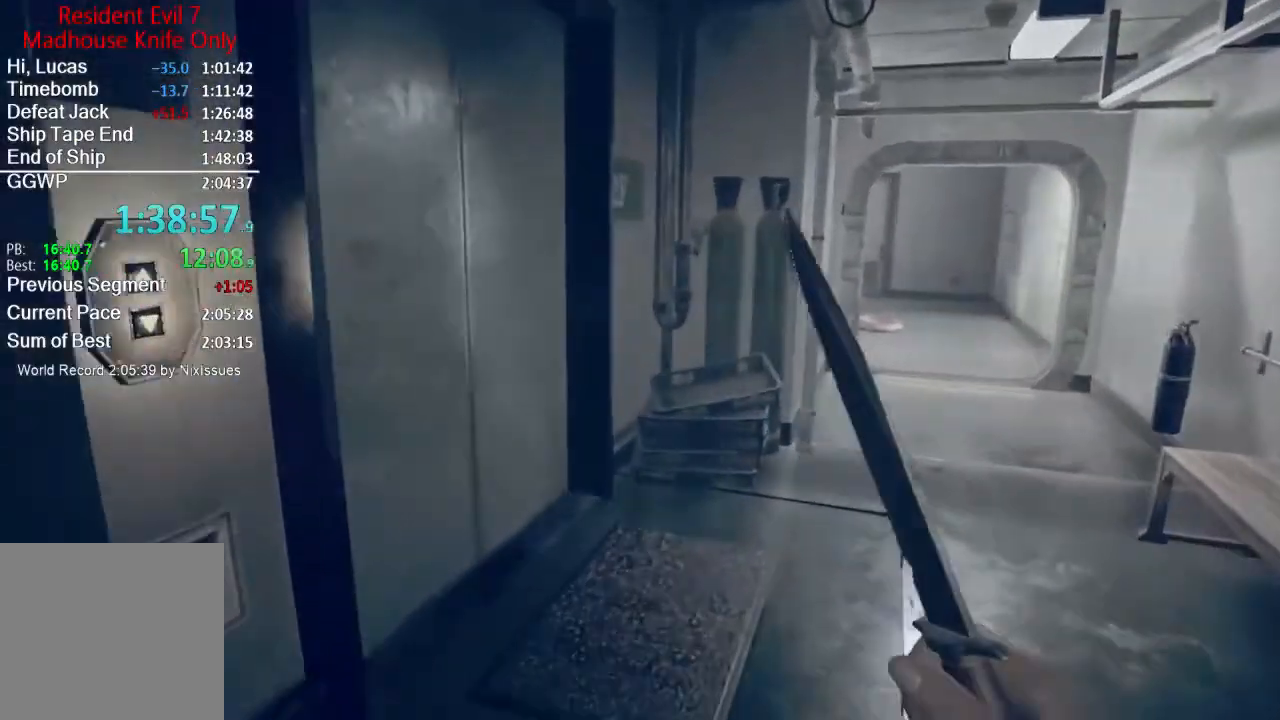
{"buttons": [], "left_stick": "up-right", "right_stick": "center", "events": [[67, "right_stick", "left"], [134, "left_stick", "up-right"], [367, "right_stick", "center"]]}
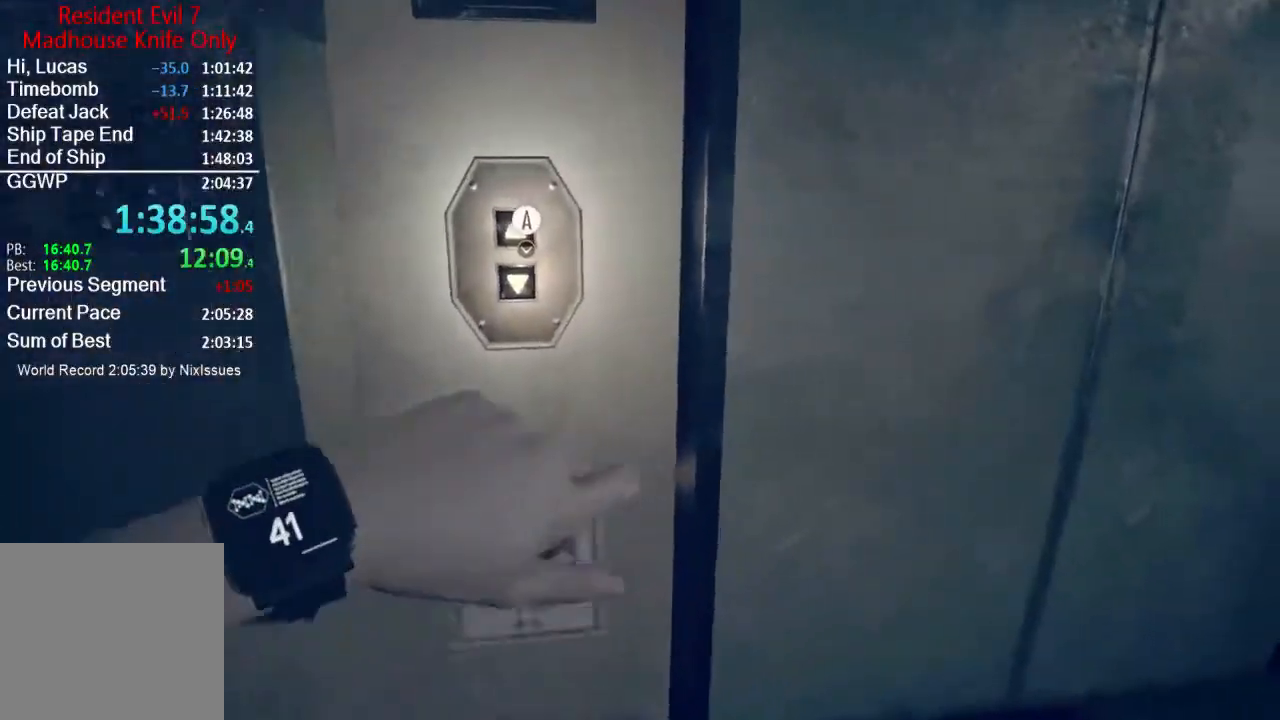
{"buttons": [], "left_stick": "up-right", "right_stick": "left", "events": [[67, "right_stick", "left"], [133, "left_stick", "center"], [267, "right_stick", "center"], [400, "left_stick", "up-right"], [500, "right_stick", "left"]]}
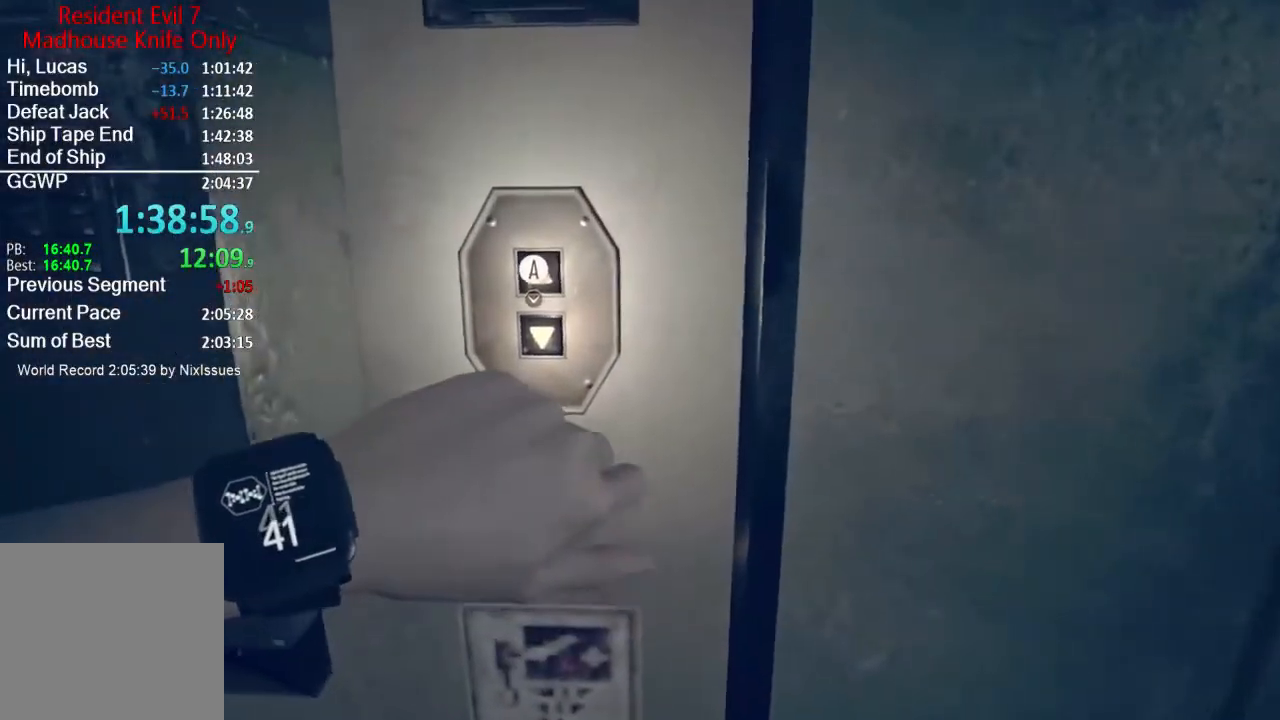
{"buttons": [], "left_stick": "center", "right_stick": "center", "events": [[34, "left_stick", "center"], [134, "right_stick", "center"]]}
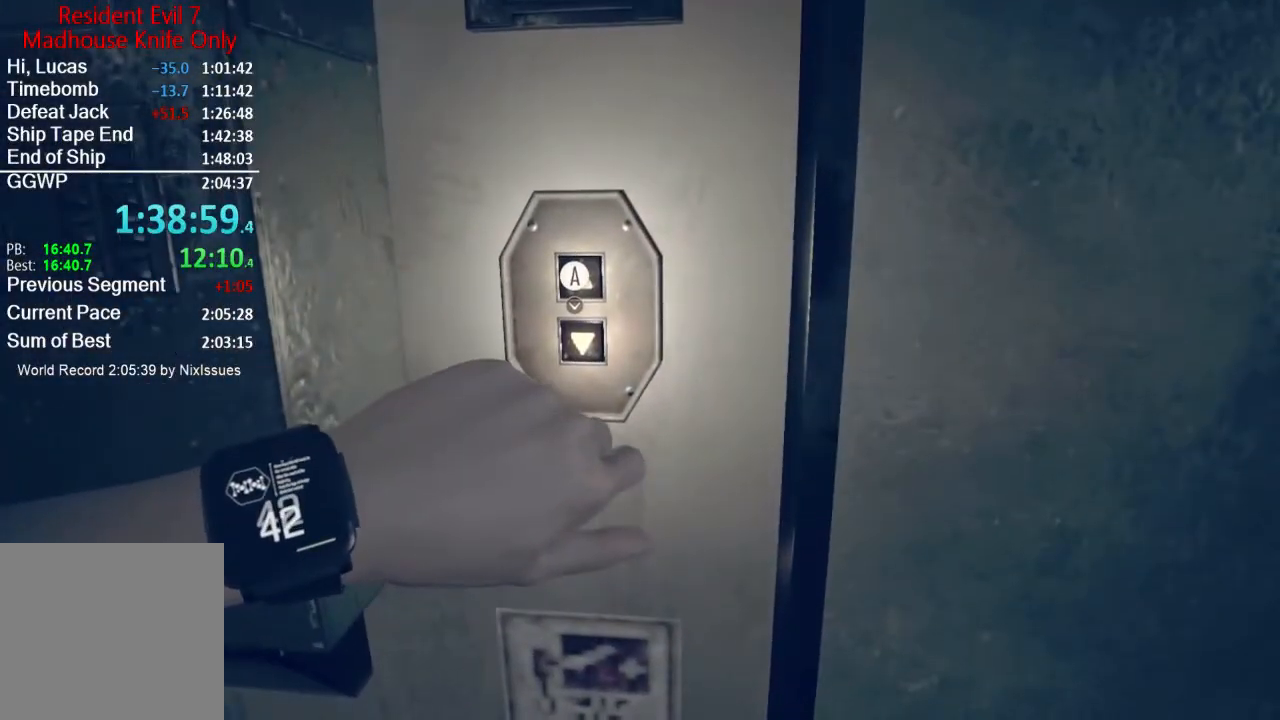
{"buttons": [], "left_stick": "right", "right_stick": "center", "events": [[167, "left_stick", "right"], [334, "right_stick", "down-right"], [500, "right_stick", "center"]]}
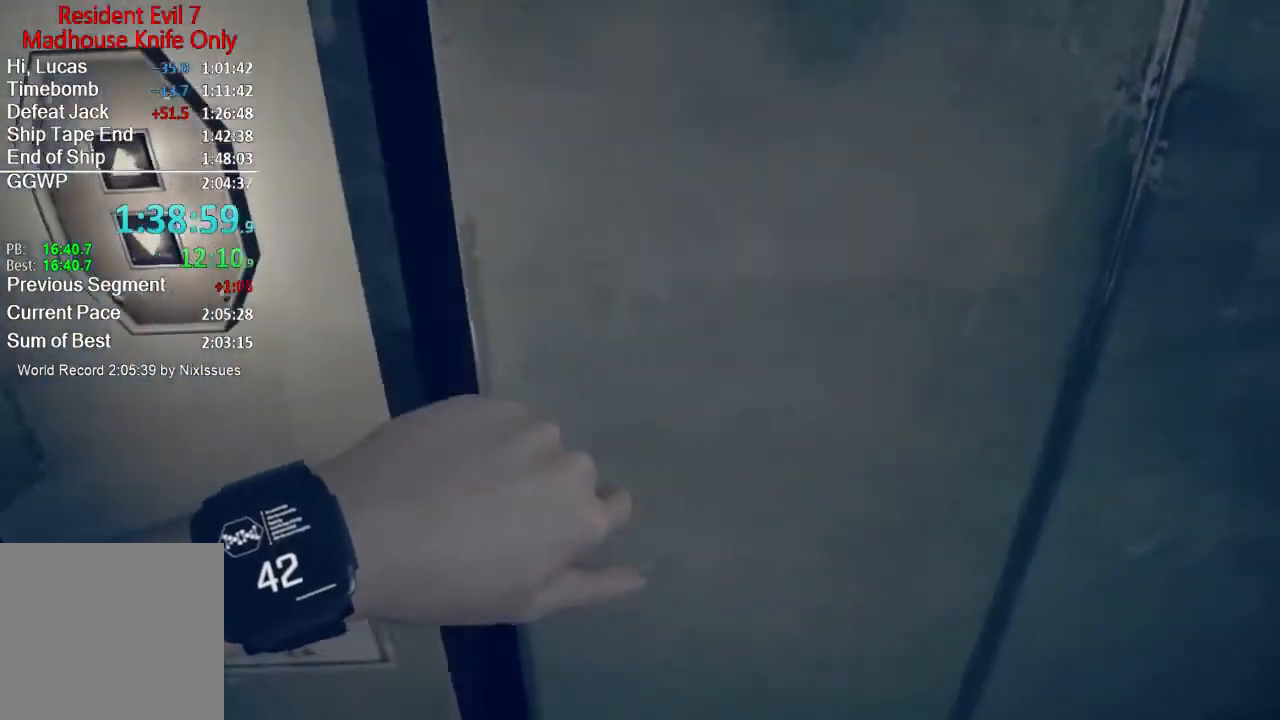
{"buttons": [], "left_stick": "down", "right_stick": "center", "events": [[401, "left_stick", "down"]]}
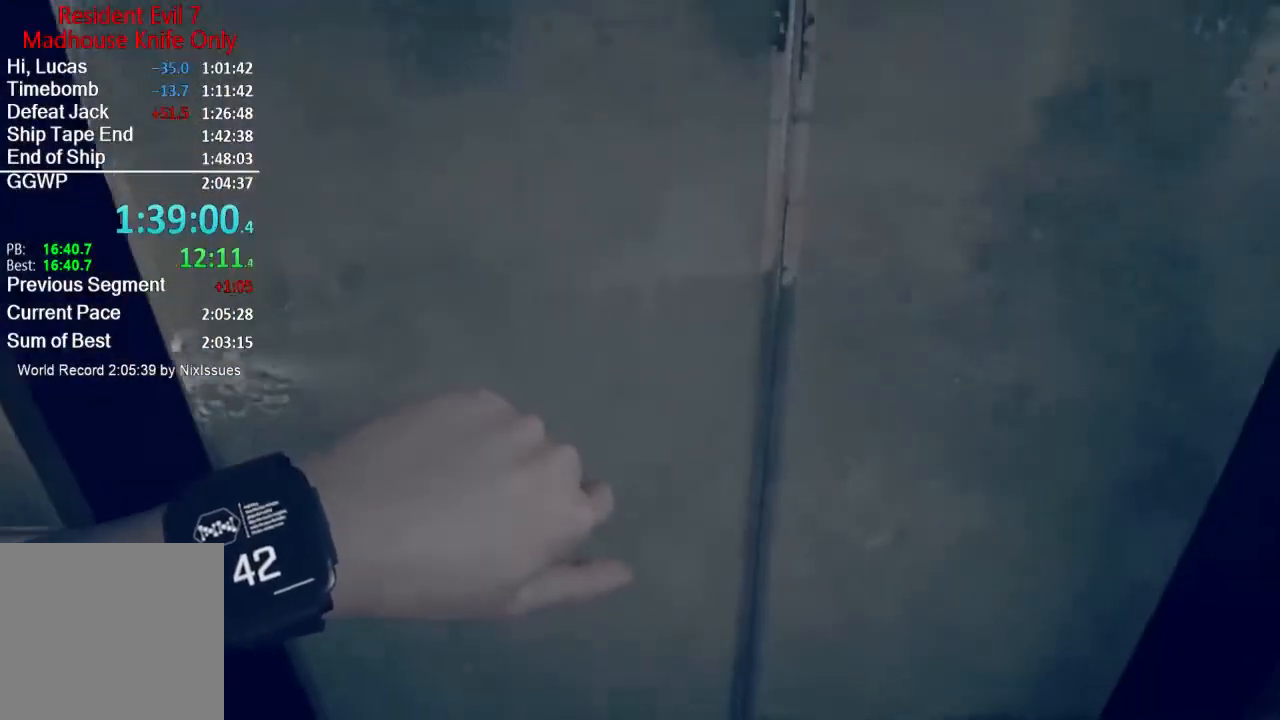
{"buttons": [], "left_stick": "right", "right_stick": "center", "events": [[67, "left_stick", "right"], [167, "left_stick", "up"], [300, "left_stick", "left"], [400, "left_stick", "down"], [500, "left_stick", "right"]]}
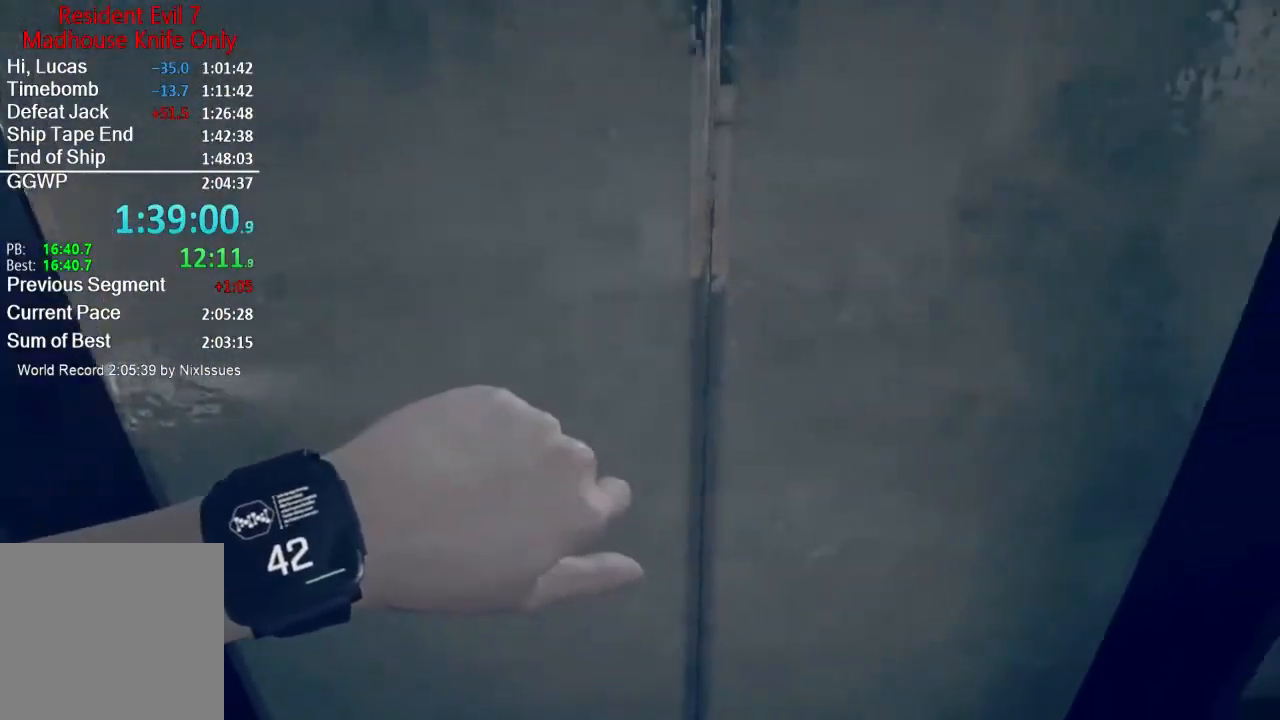
{"buttons": [], "left_stick": "down-right", "right_stick": "center", "events": [[101, "left_stick", "up"], [167, "left_stick", "left"], [301, "left_stick", "down"], [401, "left_stick", "down-right"]]}
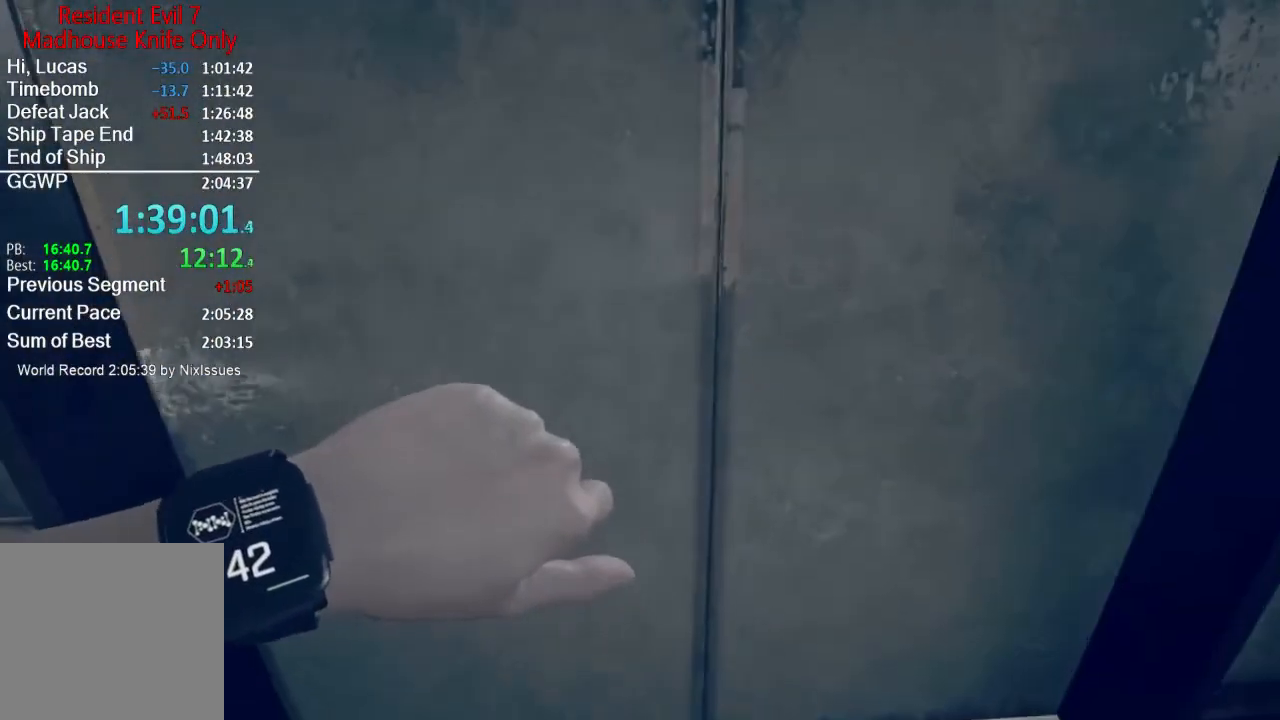
{"buttons": [], "left_stick": "up", "right_stick": "center", "events": [[67, "left_stick", "center"], [267, "left_stick", "up"]]}
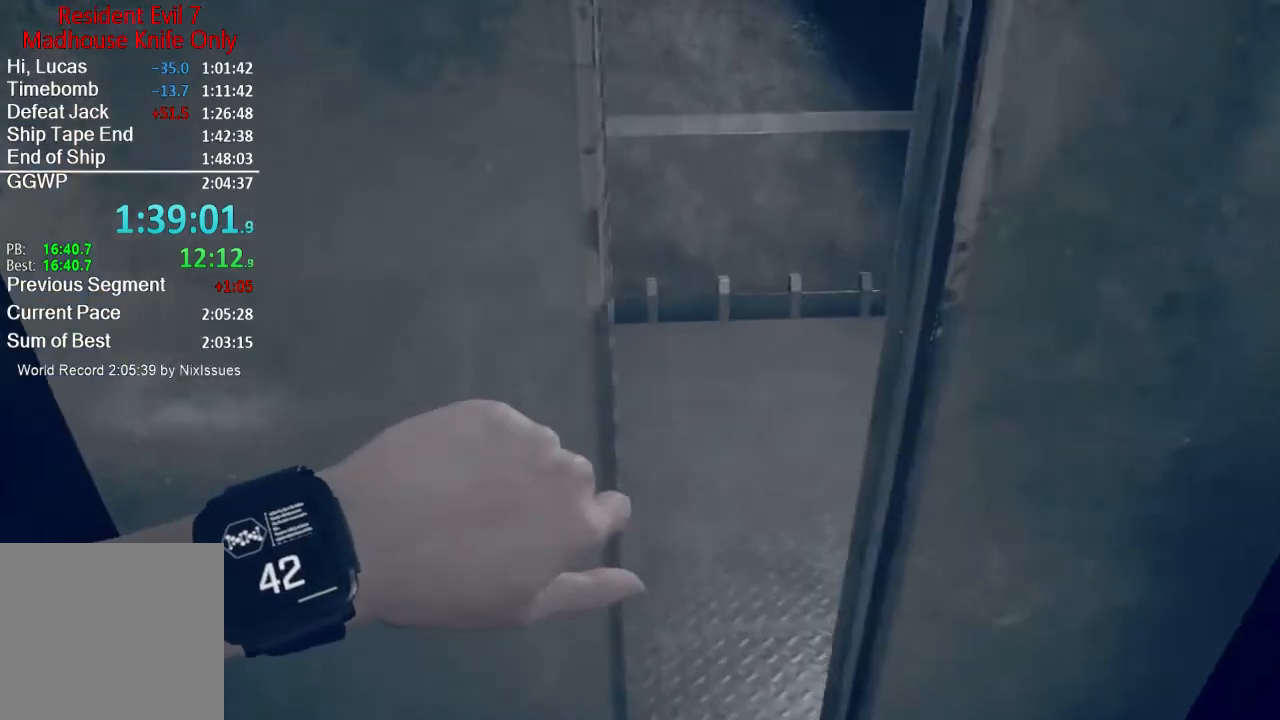
{"buttons": [], "left_stick": "up", "right_stick": "center", "events": [[34, "left_stick", "up-left"], [234, "left_stick", "up"], [267, "right_stick", "down"], [501, "right_stick", "center"]]}